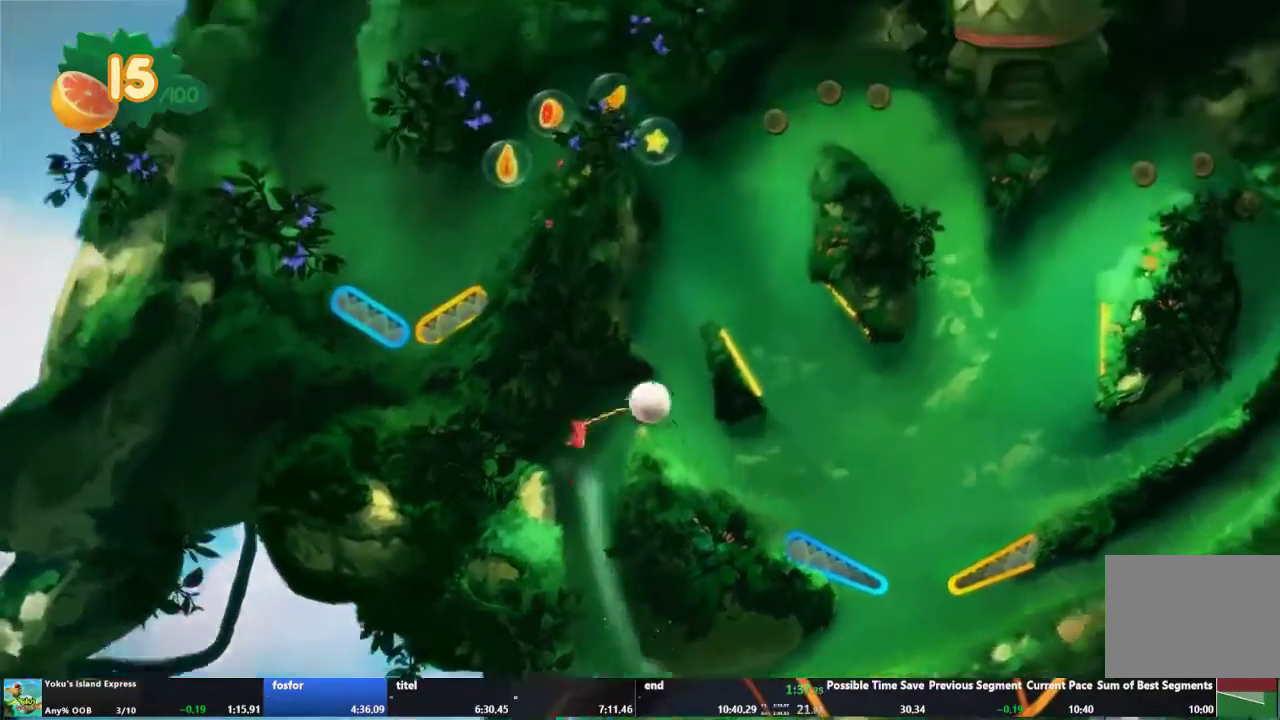
Gameplay with a controller (Xbox layout); each line is a JSON object with the inputs held at the frame after it. "events" lists button and stick changes between this image and that frame as [ms after this image, input, new state], when the widget could be followed in between. This overlay highlights the sticks when they move; stick clicks (L3 R3) are not distinguishable. Not read: L3 R3.
{"buttons": [], "left_stick": "center", "right_stick": "center", "events": []}
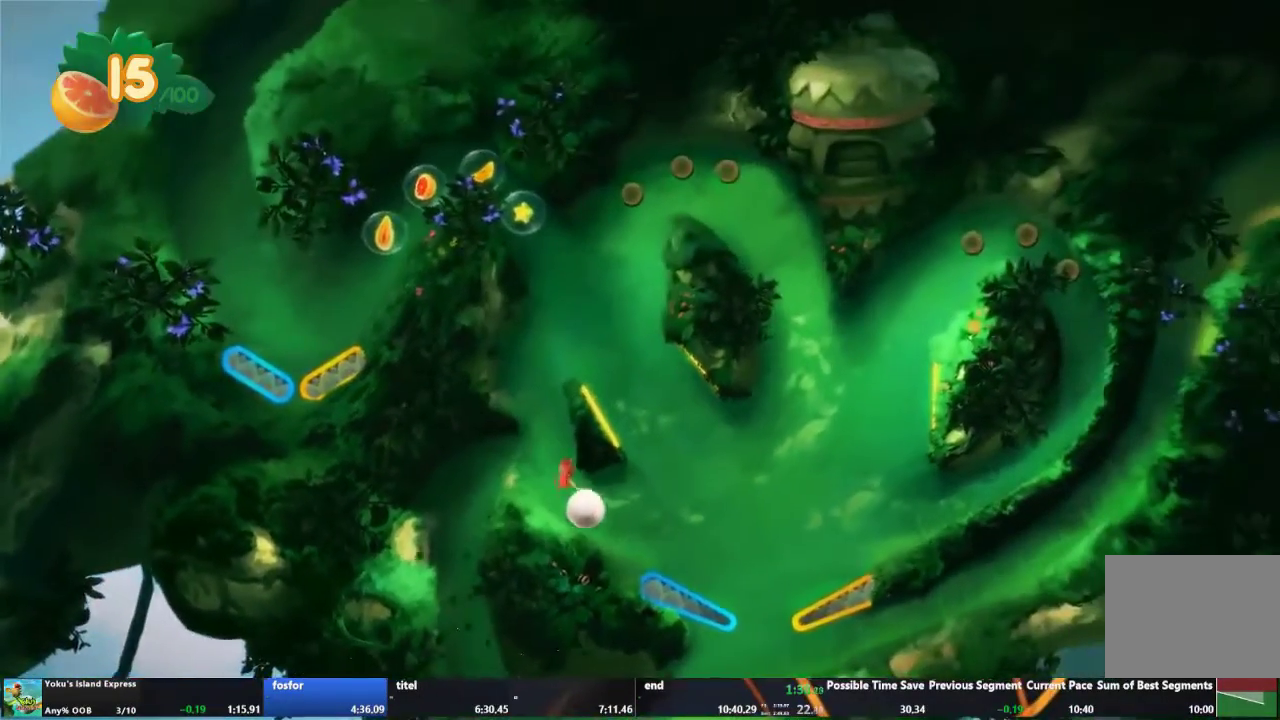
{"buttons": [], "left_stick": "center", "right_stick": "center", "events": []}
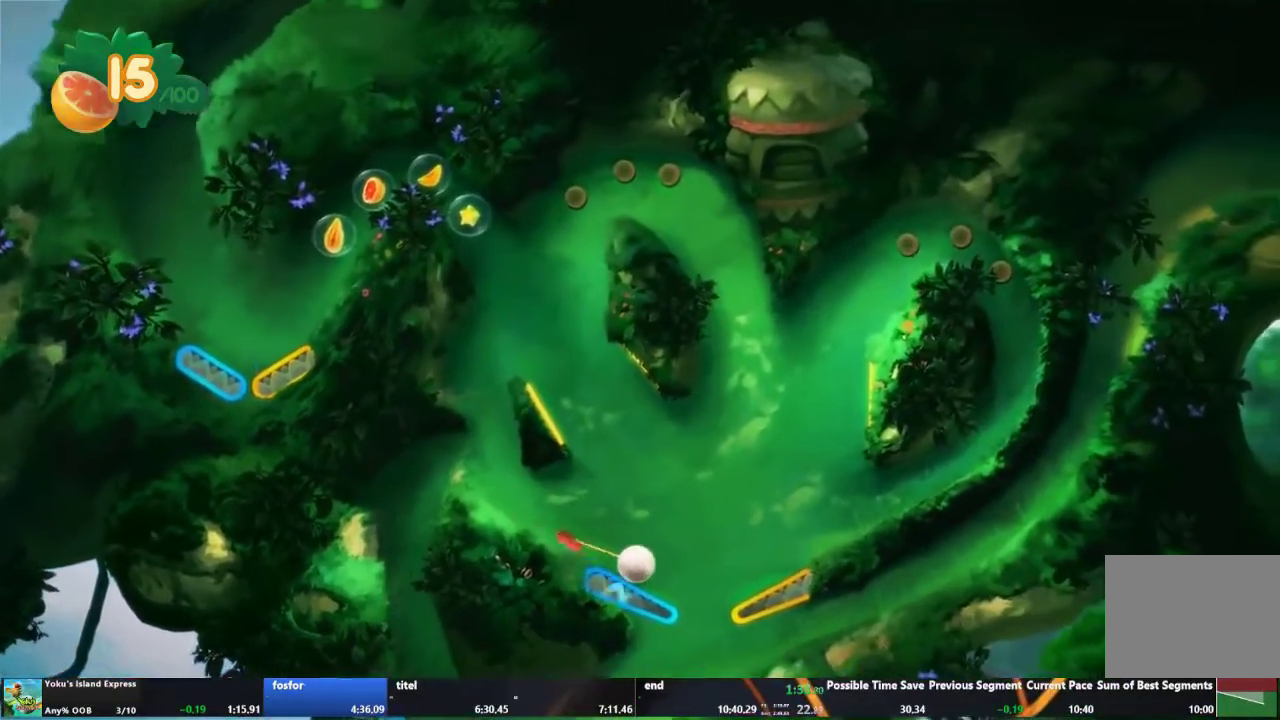
{"buttons": [], "left_stick": "center", "right_stick": "center", "events": [[200, "L2", "down"], [400, "L2", "up"]]}
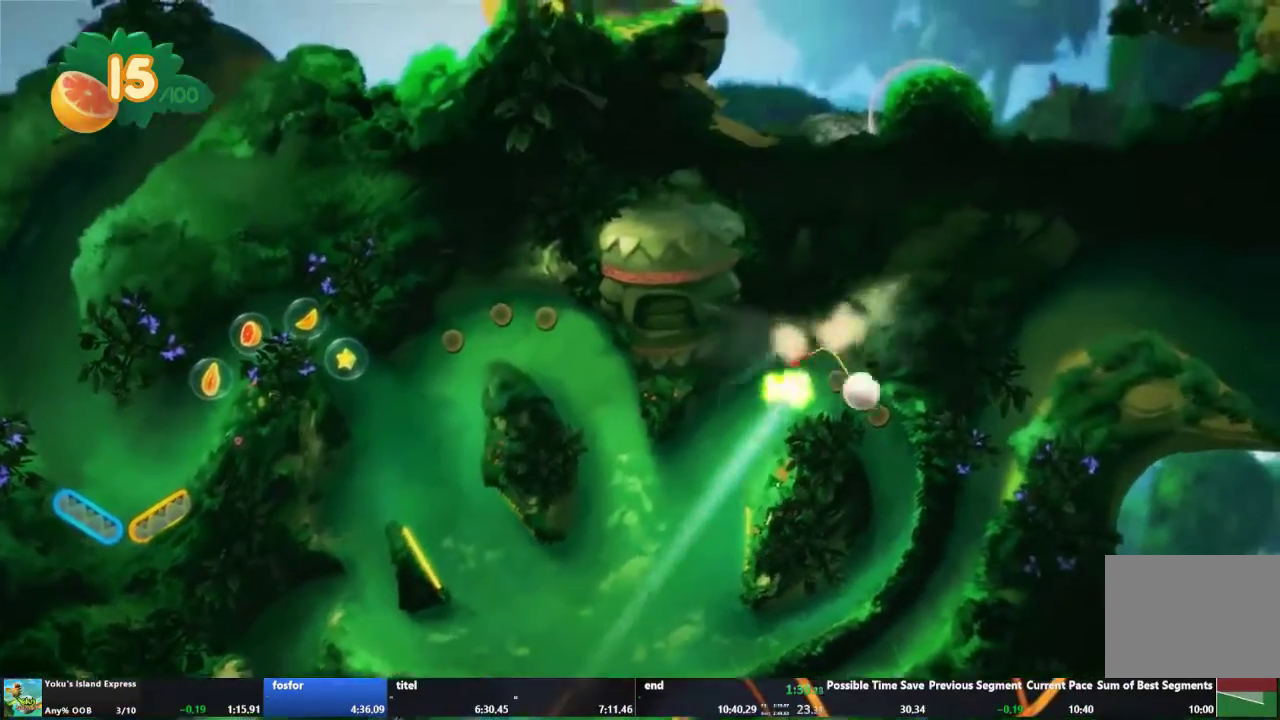
{"buttons": [], "left_stick": "center", "right_stick": "center", "events": []}
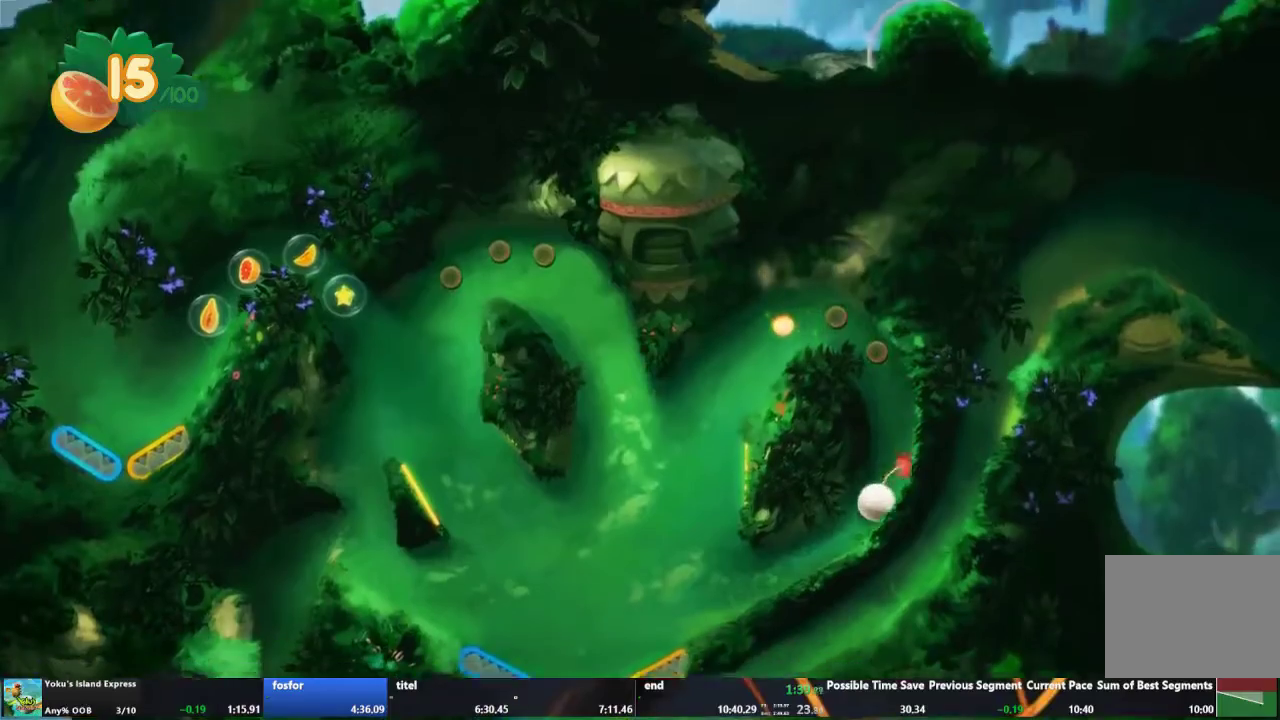
{"buttons": [], "left_stick": "center", "right_stick": "center", "events": []}
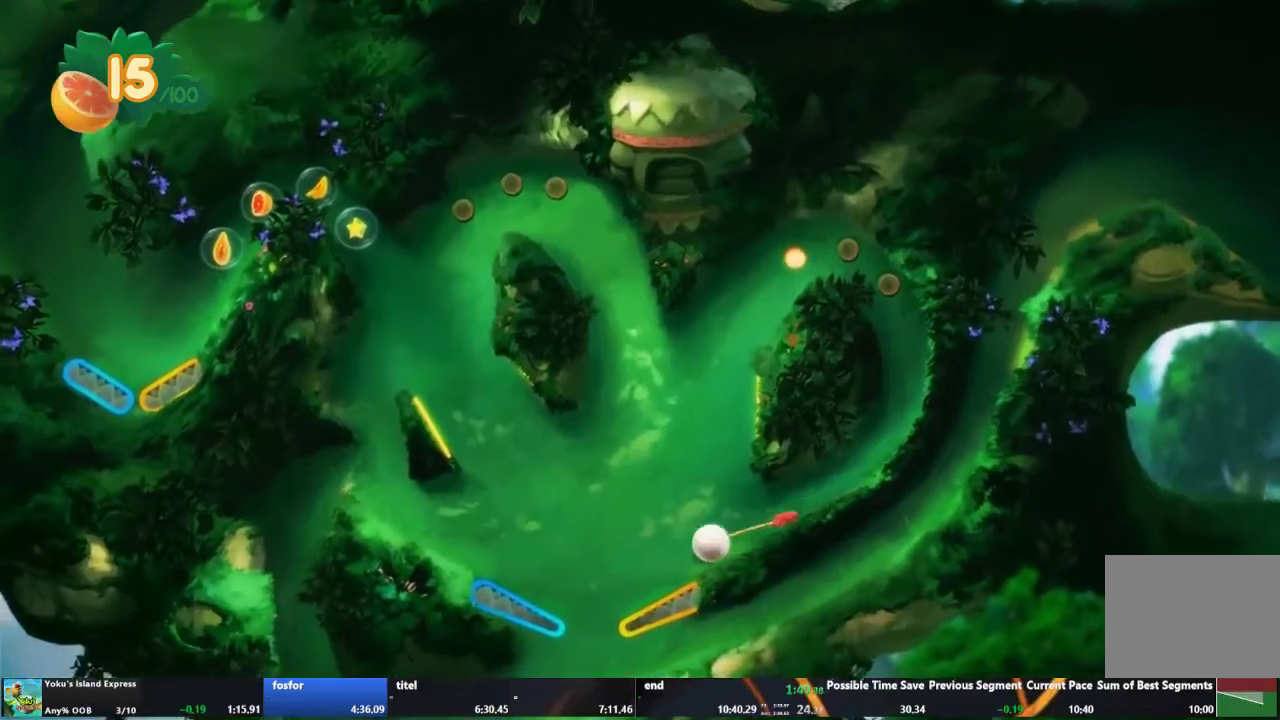
{"buttons": [], "left_stick": "center", "right_stick": "center", "events": [[167, "R2", "down"], [267, "R2", "up"]]}
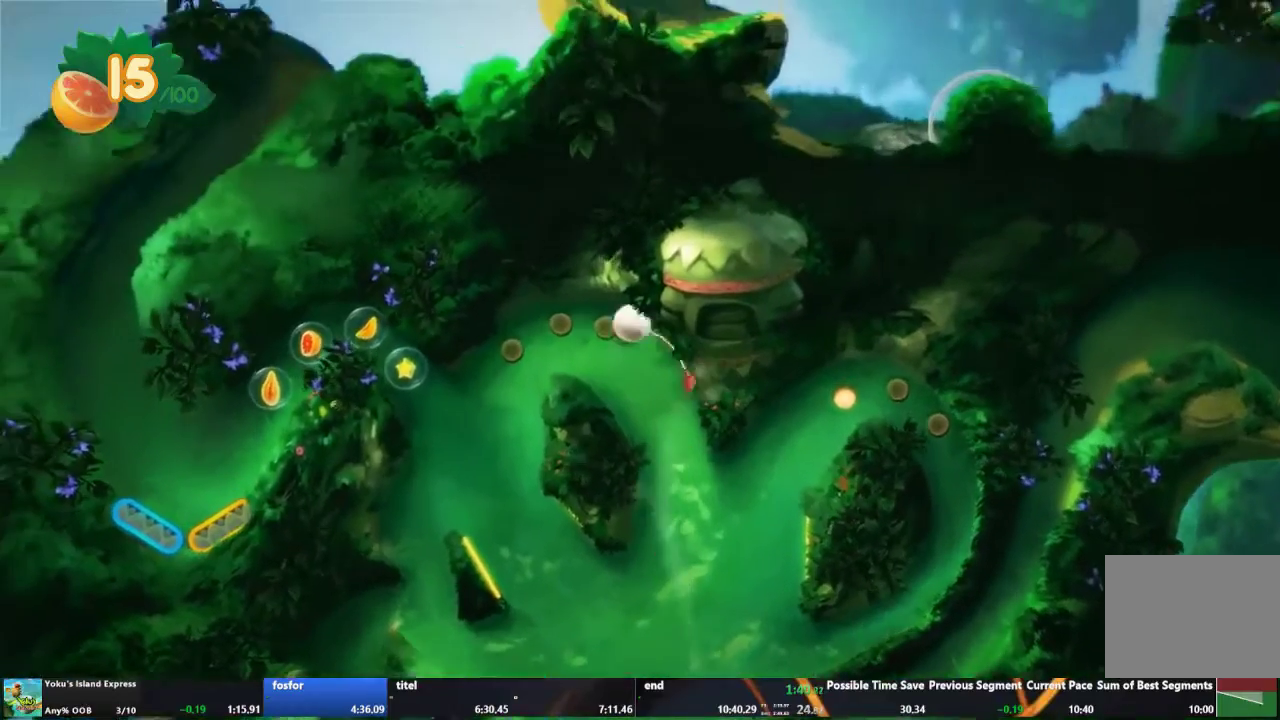
{"buttons": [], "left_stick": "center", "right_stick": "center", "events": []}
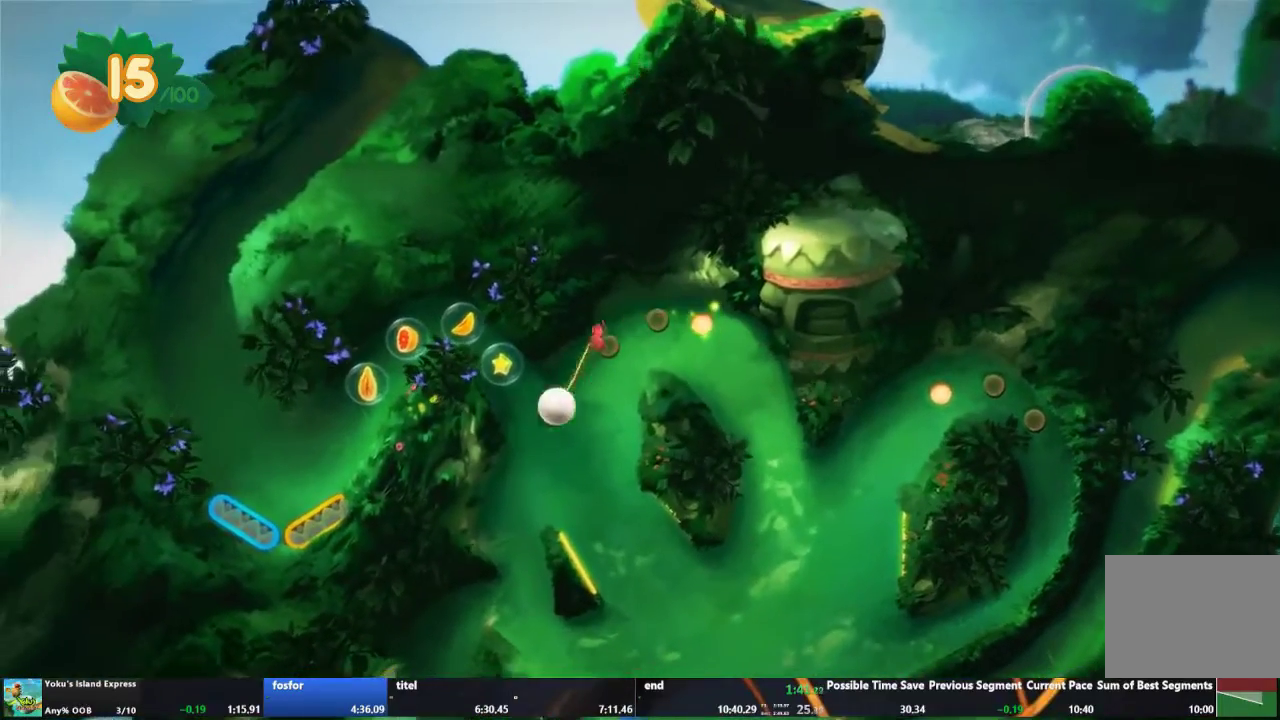
{"buttons": [], "left_stick": "center", "right_stick": "center", "events": []}
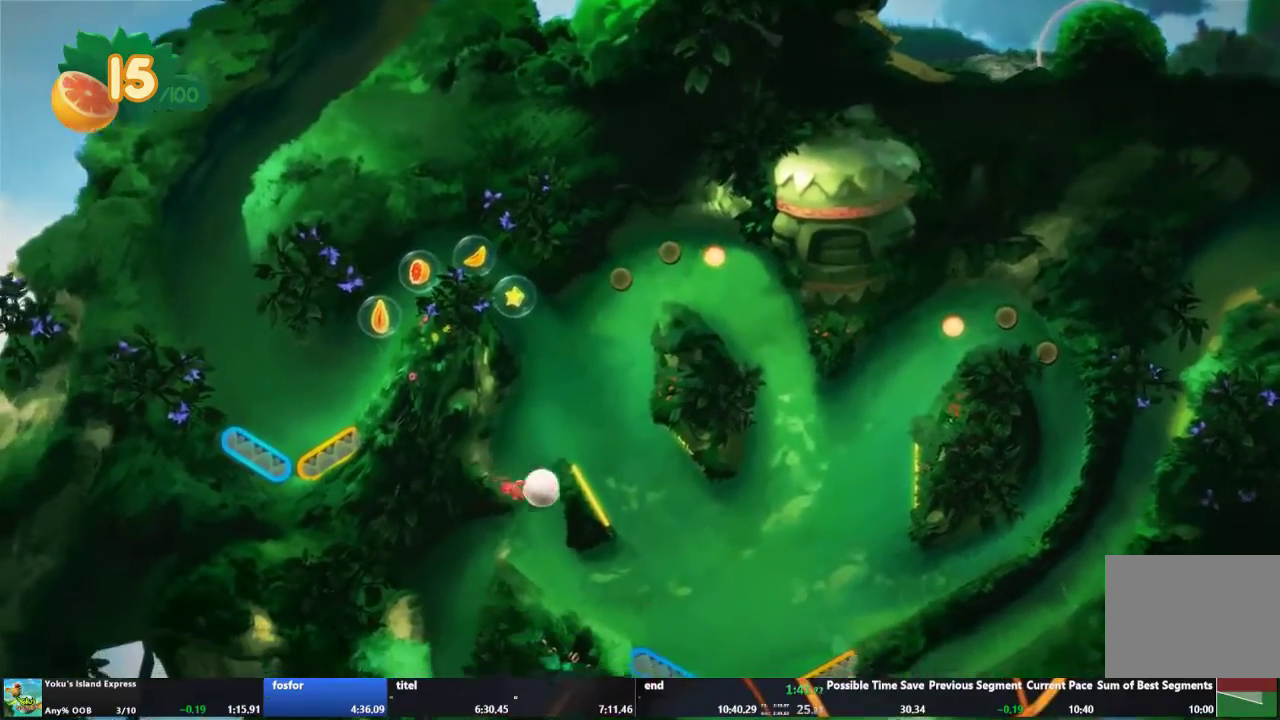
{"buttons": [], "left_stick": "center", "right_stick": "center", "events": []}
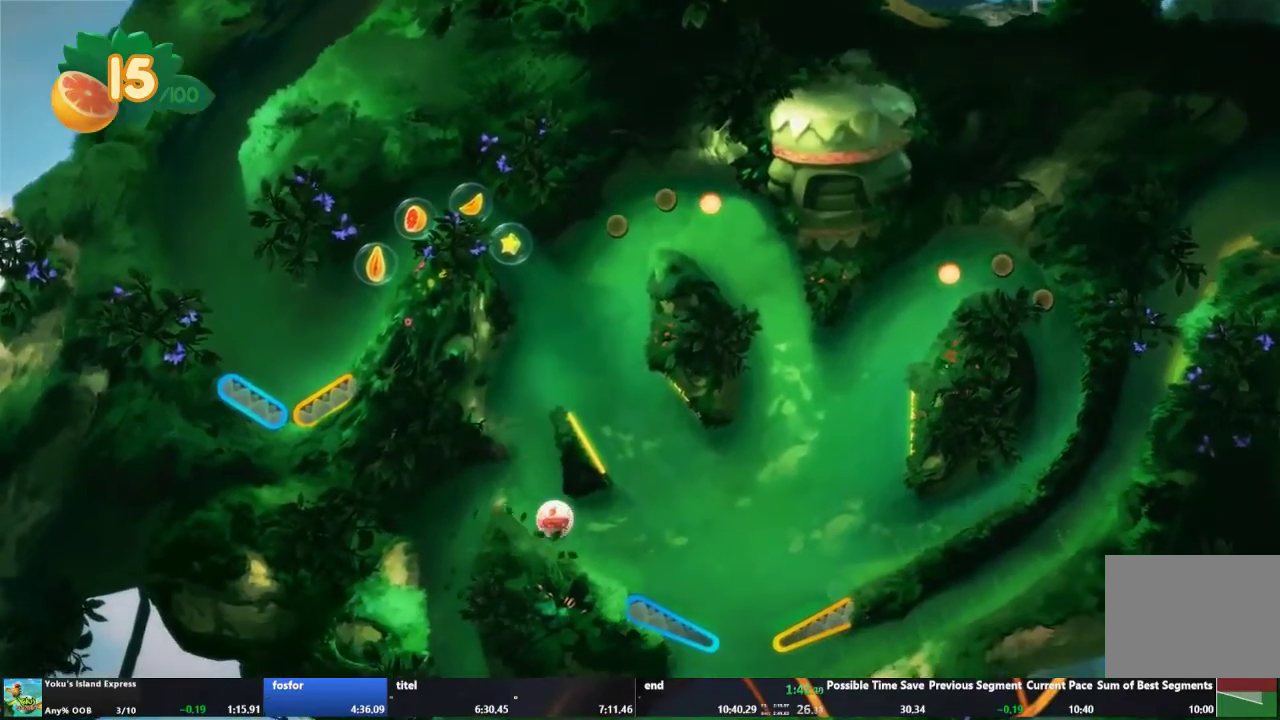
{"buttons": [], "left_stick": "center", "right_stick": "center", "events": []}
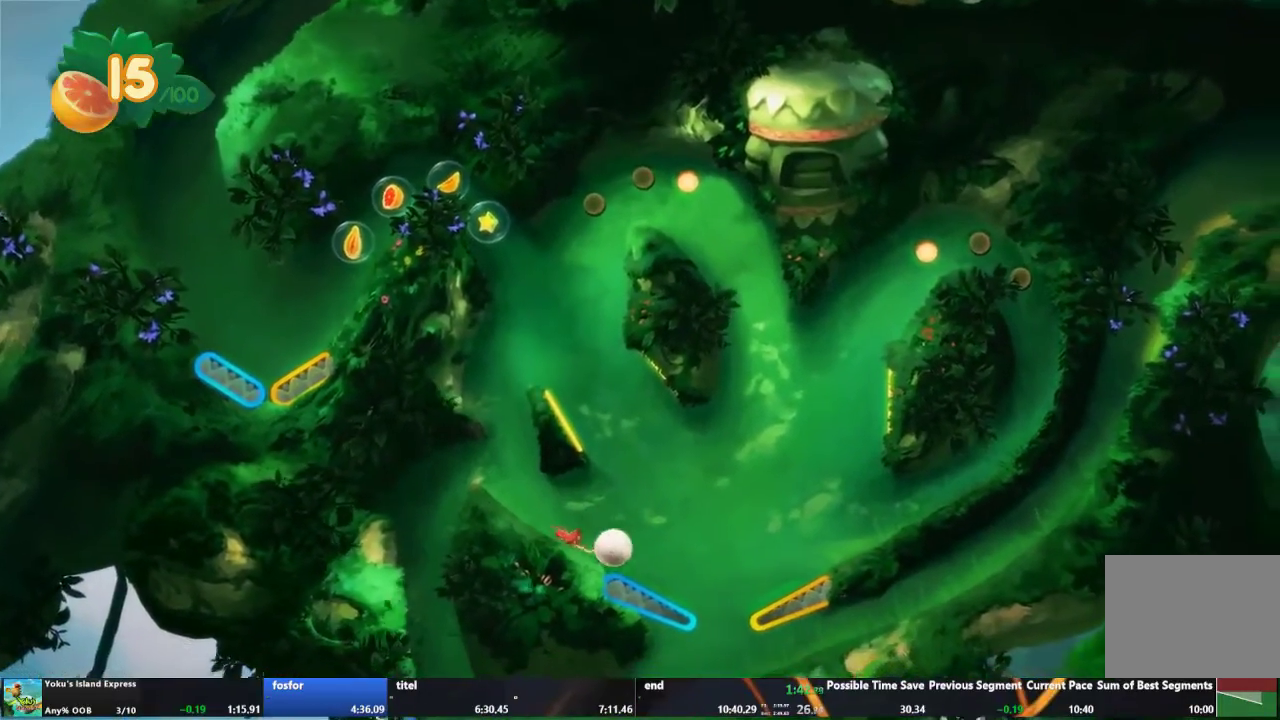
{"buttons": ["L2"], "left_stick": "center", "right_stick": "center", "events": [[367, "L2", "down"]]}
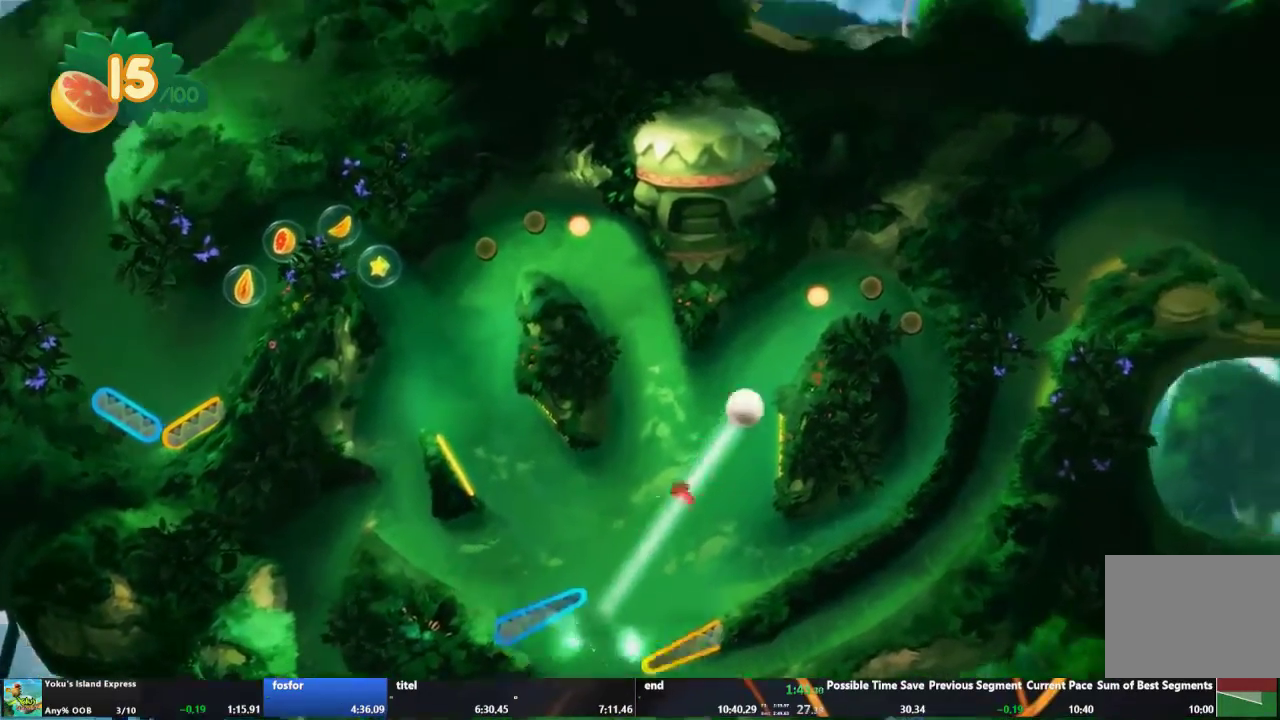
{"buttons": [], "left_stick": "center", "right_stick": "center", "events": [[67, "L2", "up"]]}
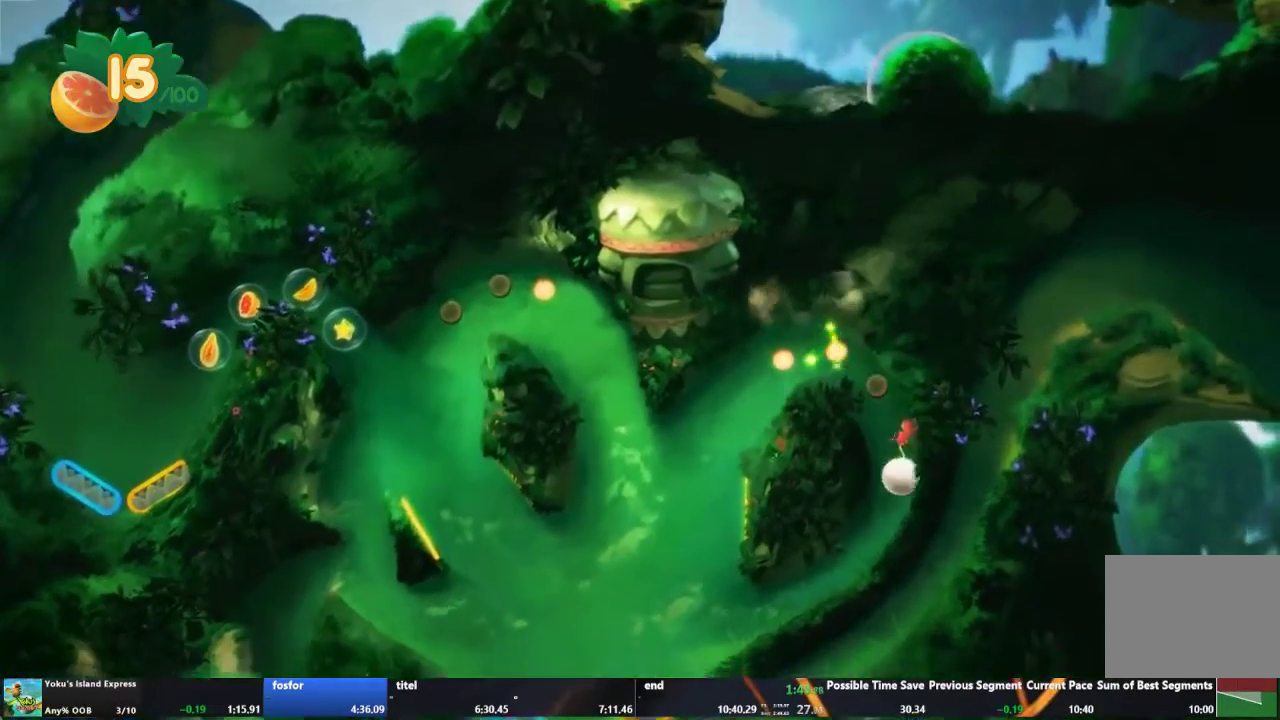
{"buttons": [], "left_stick": "center", "right_stick": "center", "events": []}
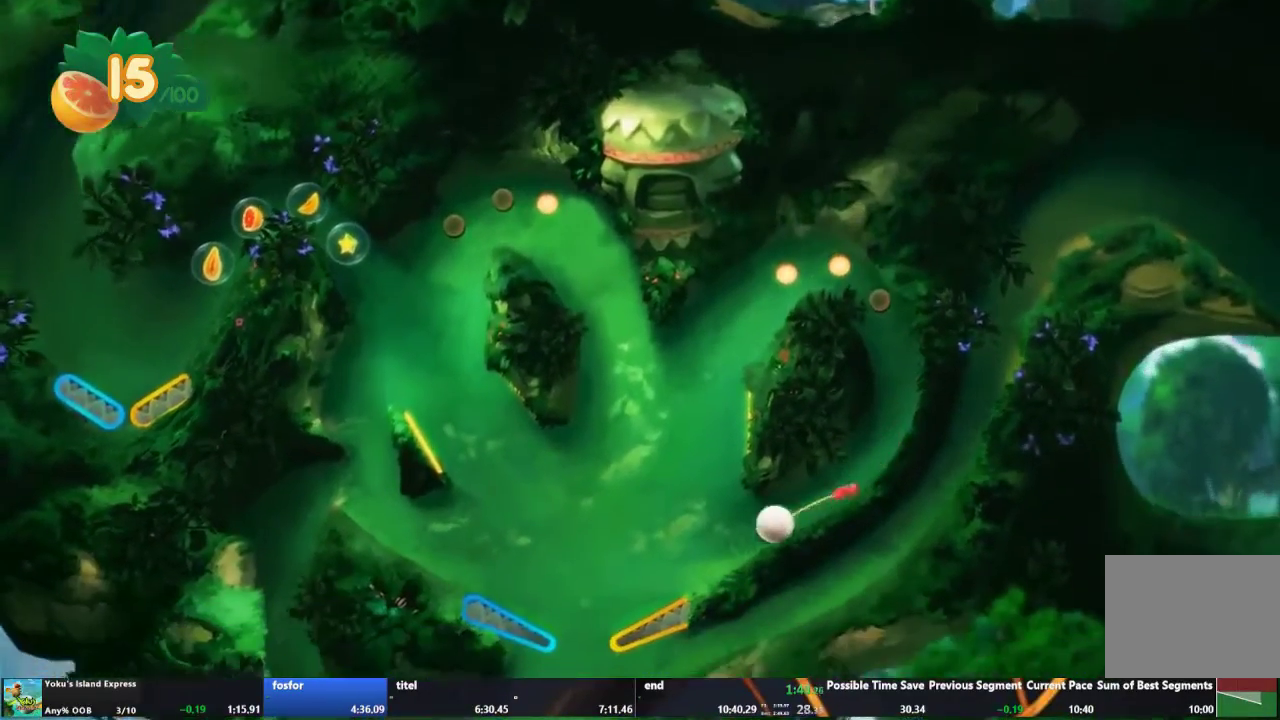
{"buttons": [], "left_stick": "center", "right_stick": "center", "events": [[300, "R2", "down"], [500, "R2", "up"]]}
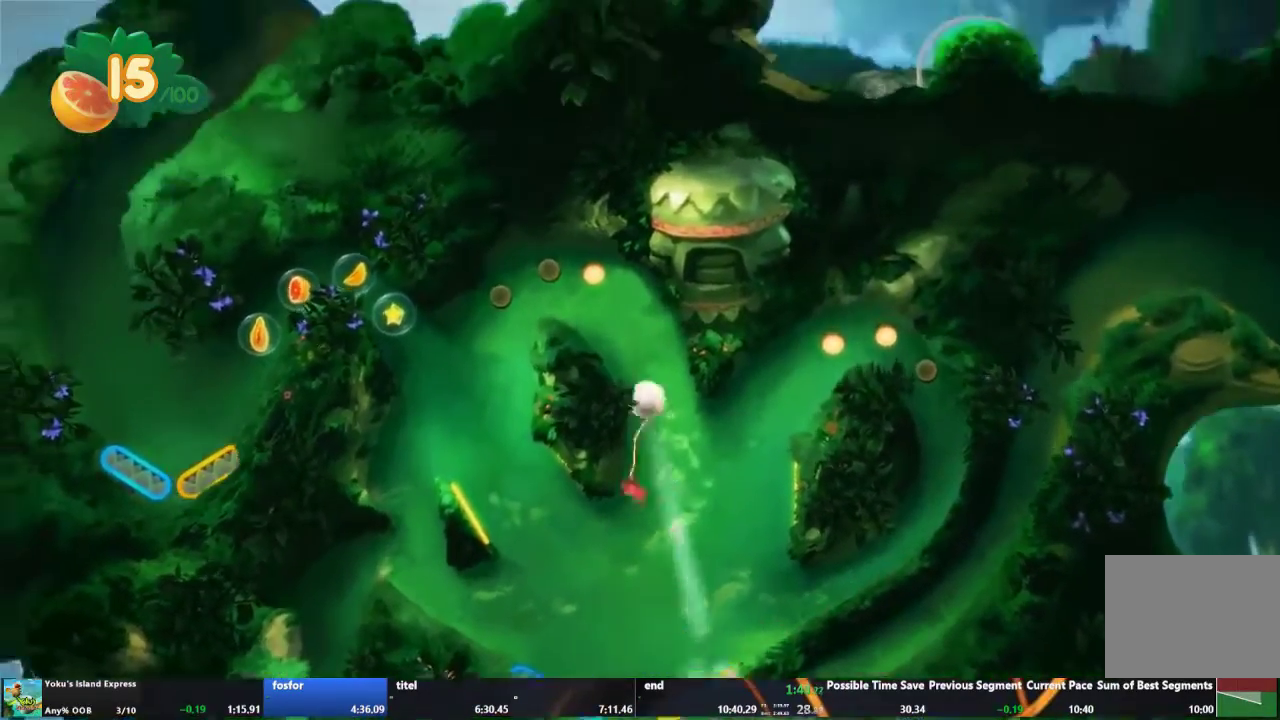
{"buttons": [], "left_stick": "center", "right_stick": "center", "events": []}
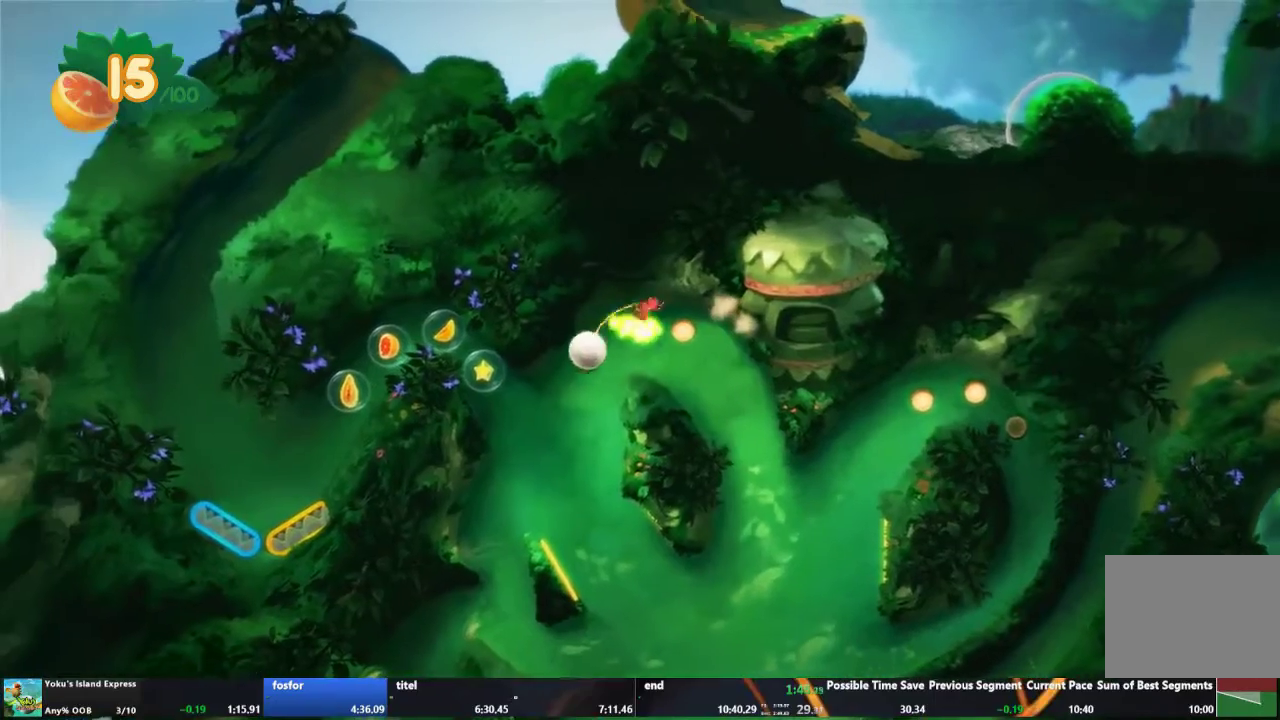
{"buttons": [], "left_stick": "center", "right_stick": "center", "events": []}
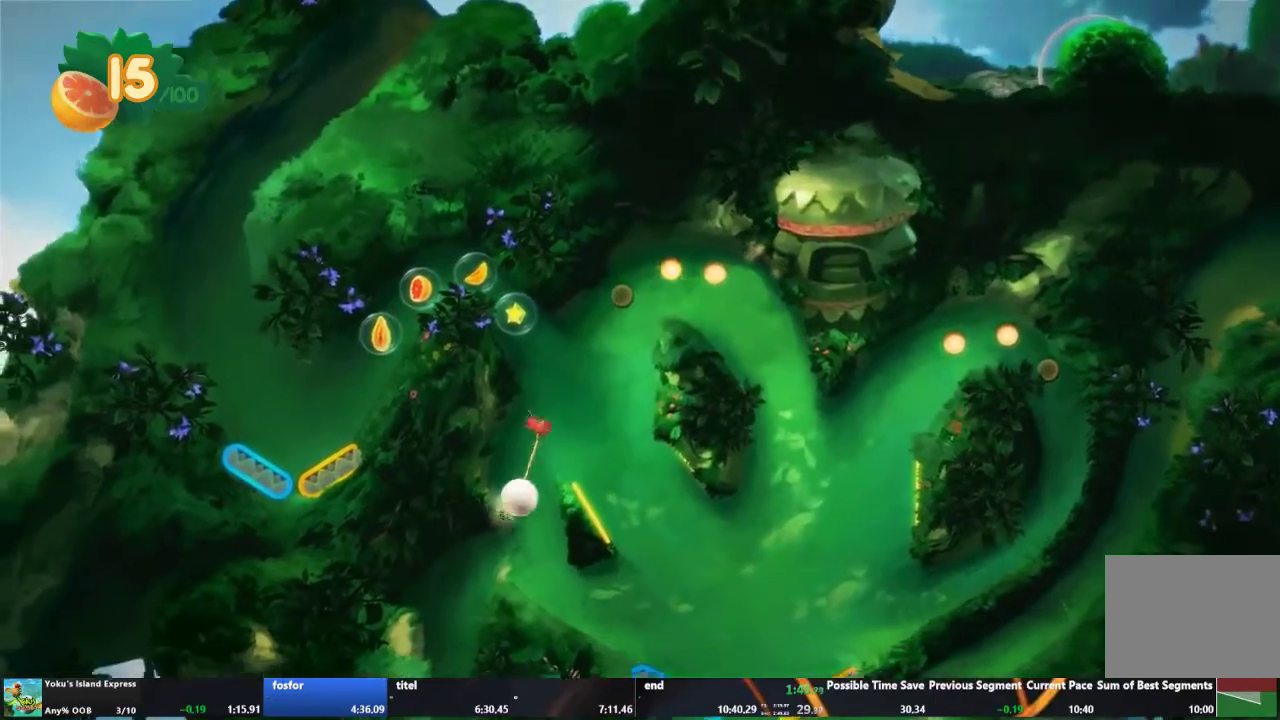
{"buttons": [], "left_stick": "center", "right_stick": "center", "events": []}
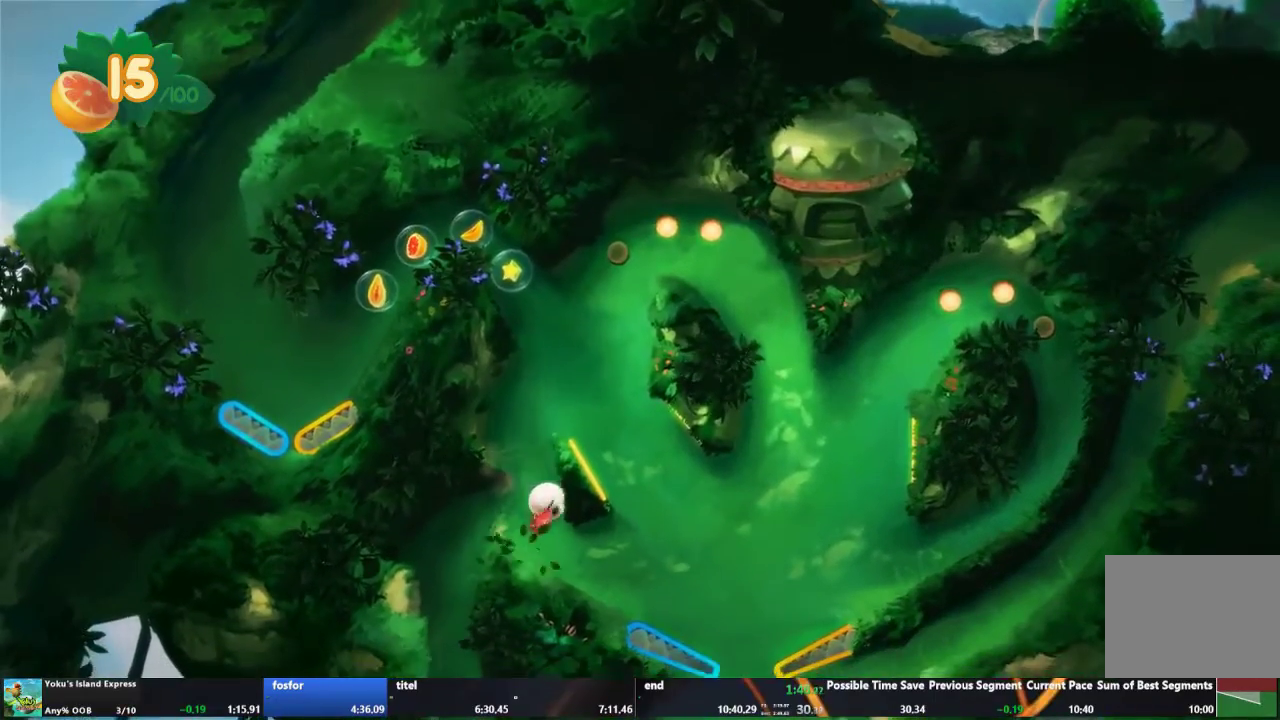
{"buttons": [], "left_stick": "center", "right_stick": "center", "events": []}
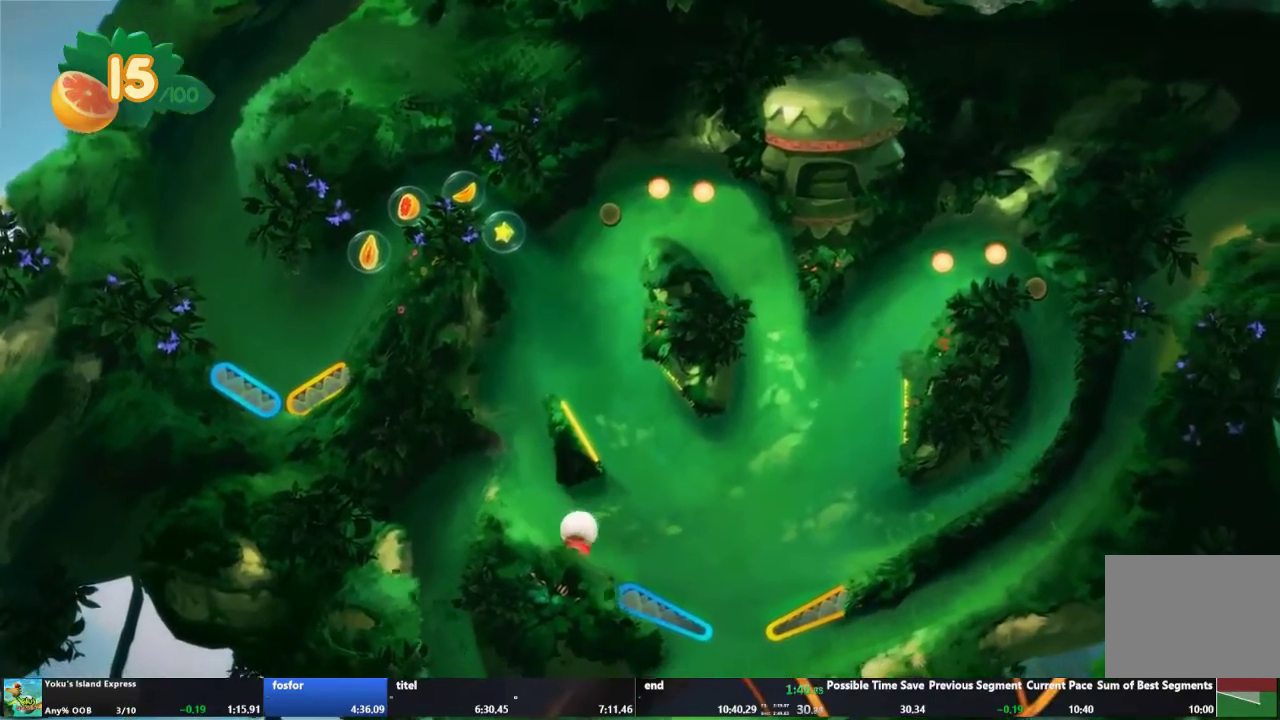
{"buttons": [], "left_stick": "center", "right_stick": "center", "events": []}
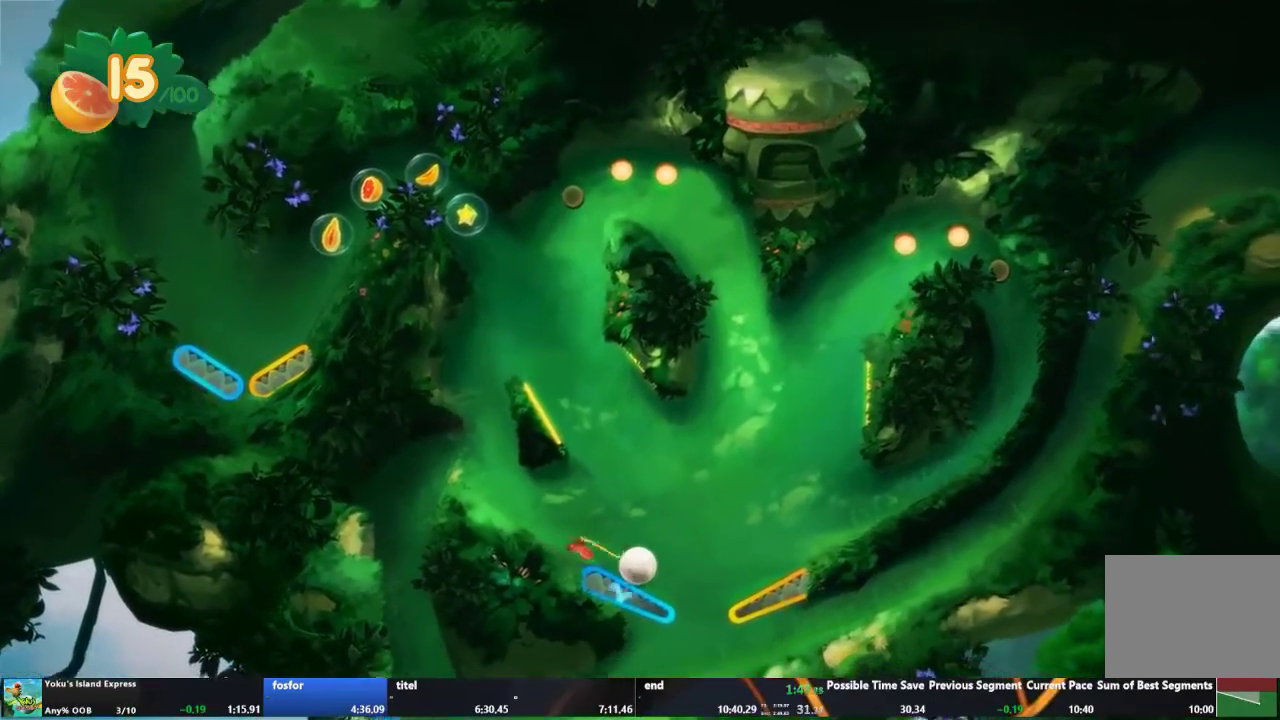
{"buttons": [], "left_stick": "center", "right_stick": "center", "events": [[133, "L2", "down"], [333, "L2", "up"]]}
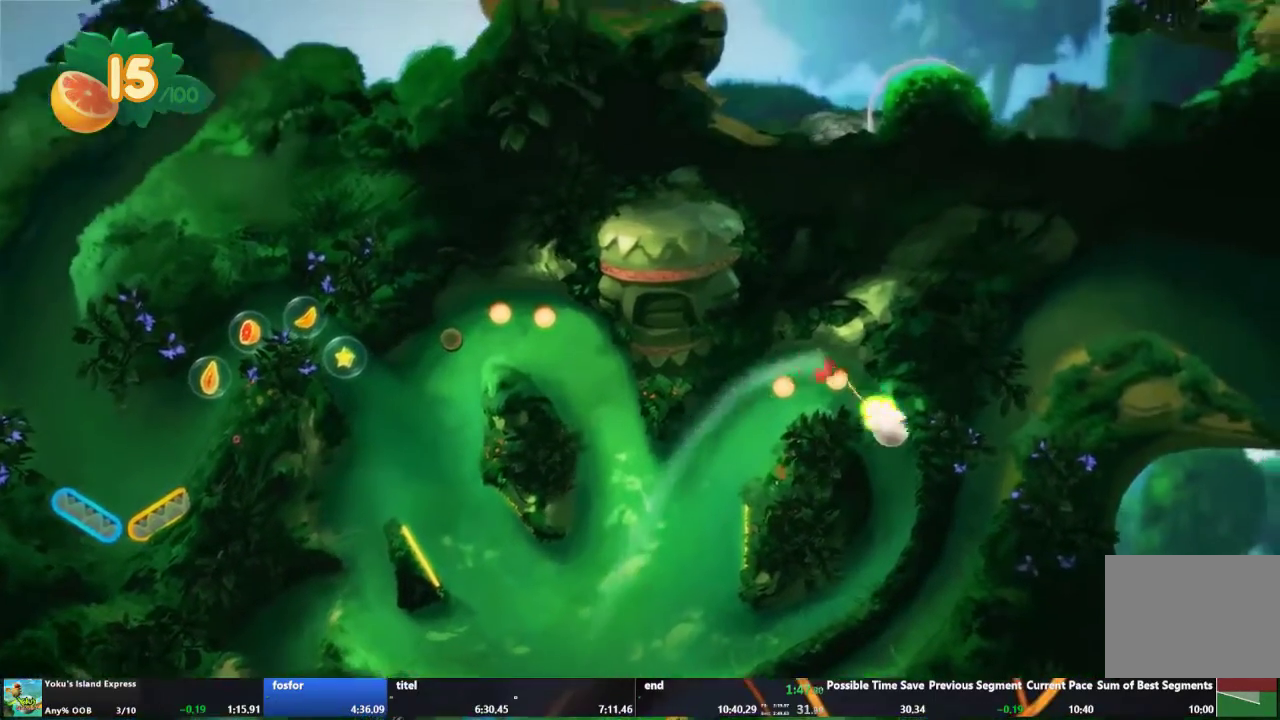
{"buttons": [], "left_stick": "center", "right_stick": "center", "events": []}
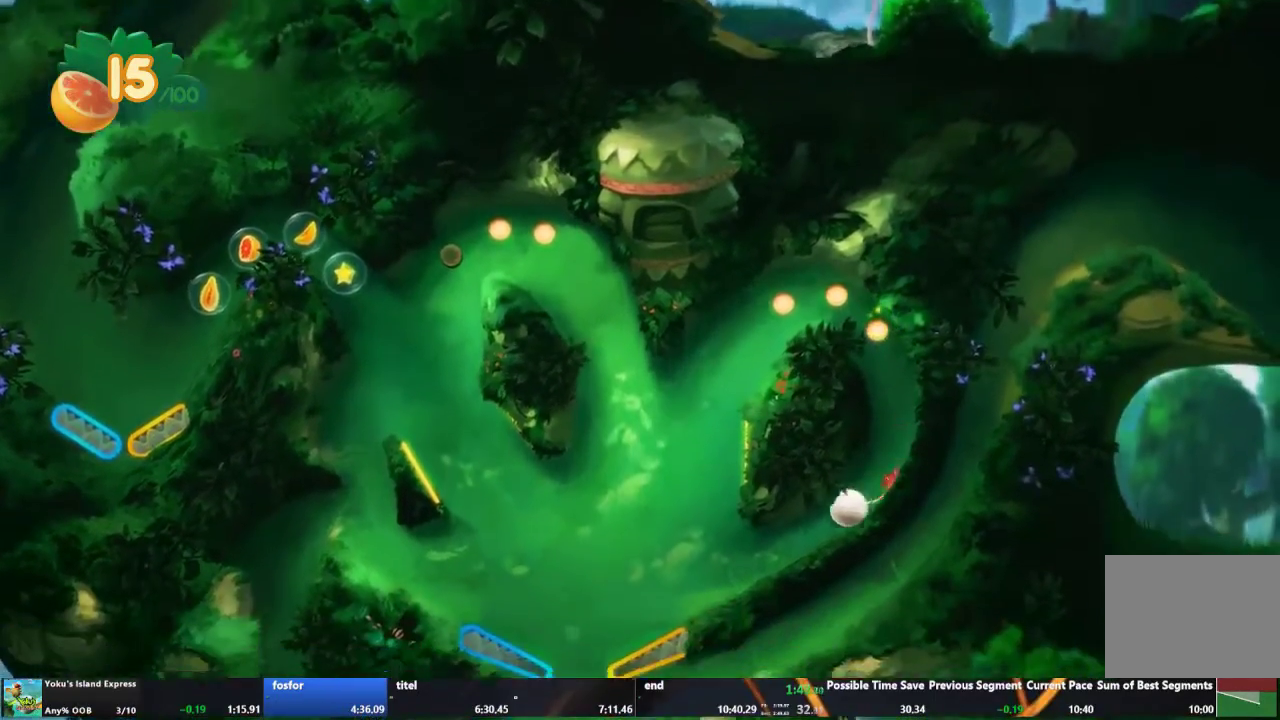
{"buttons": ["R2"], "left_stick": "center", "right_stick": "center", "events": [[500, "R2", "down"]]}
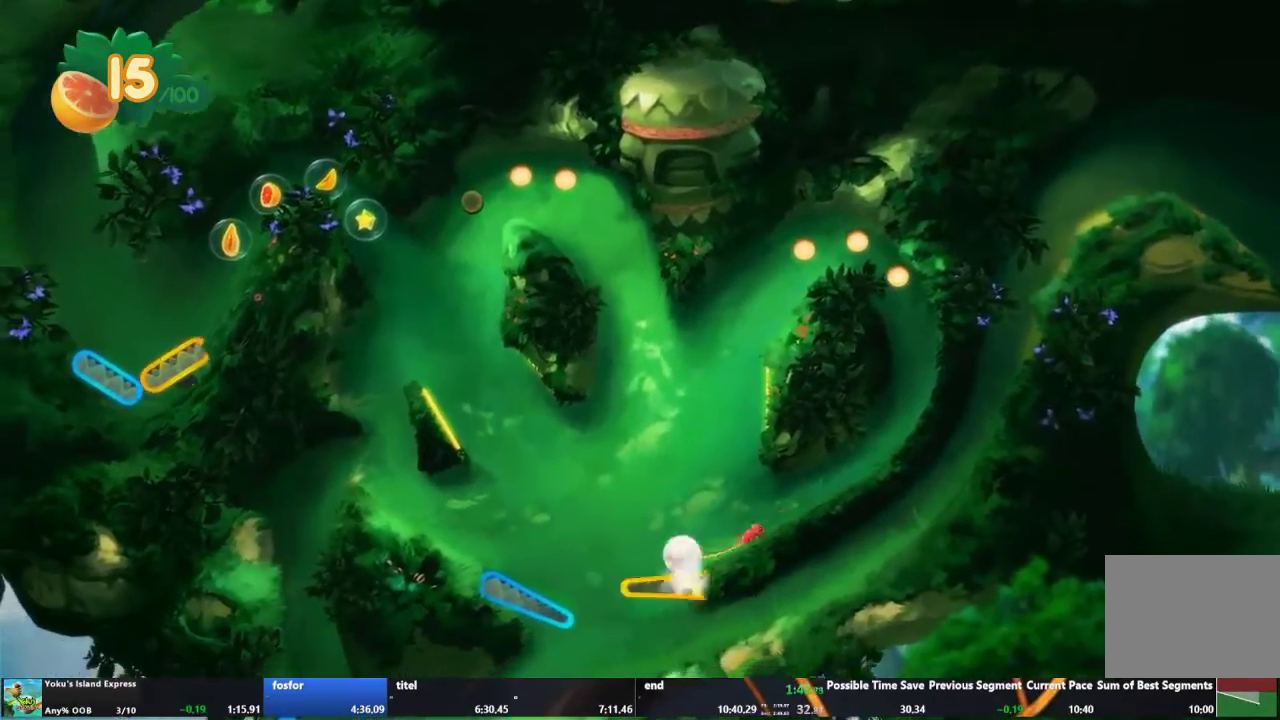
{"buttons": [], "left_stick": "center", "right_stick": "center", "events": [[267, "R2", "up"]]}
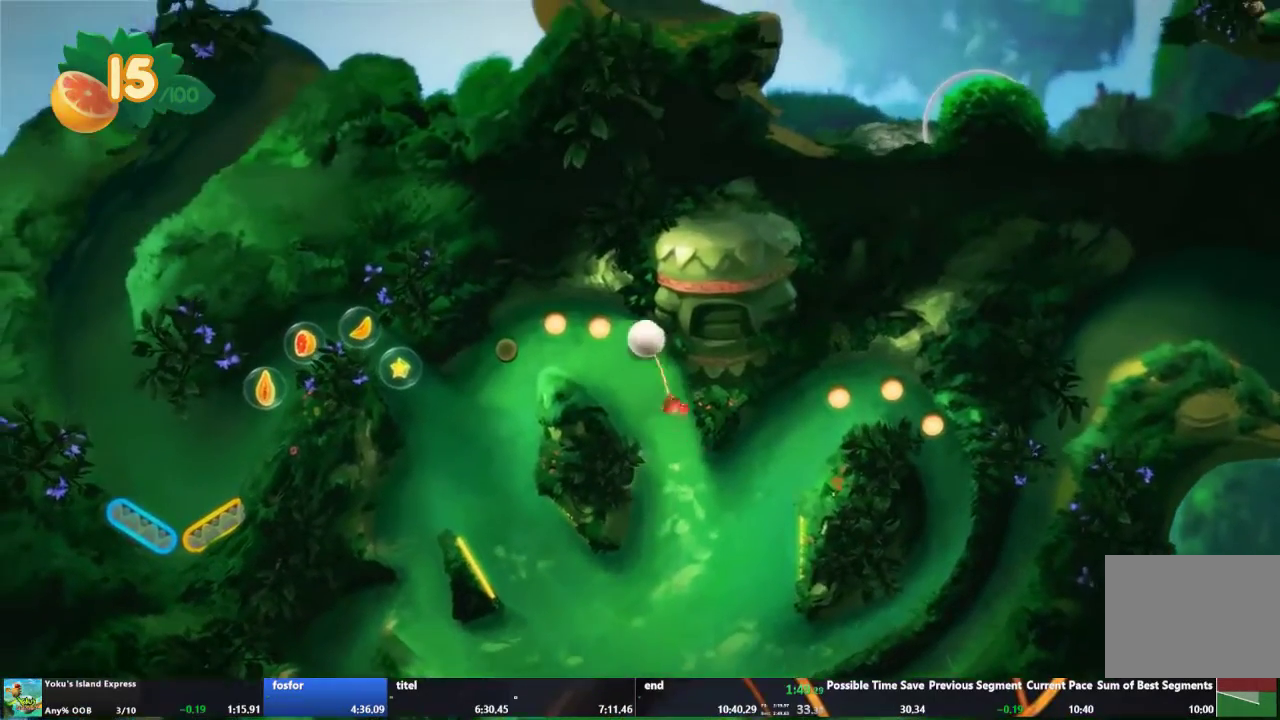
{"buttons": [], "left_stick": "left", "right_stick": "center", "events": [[233, "left_stick", "left"]]}
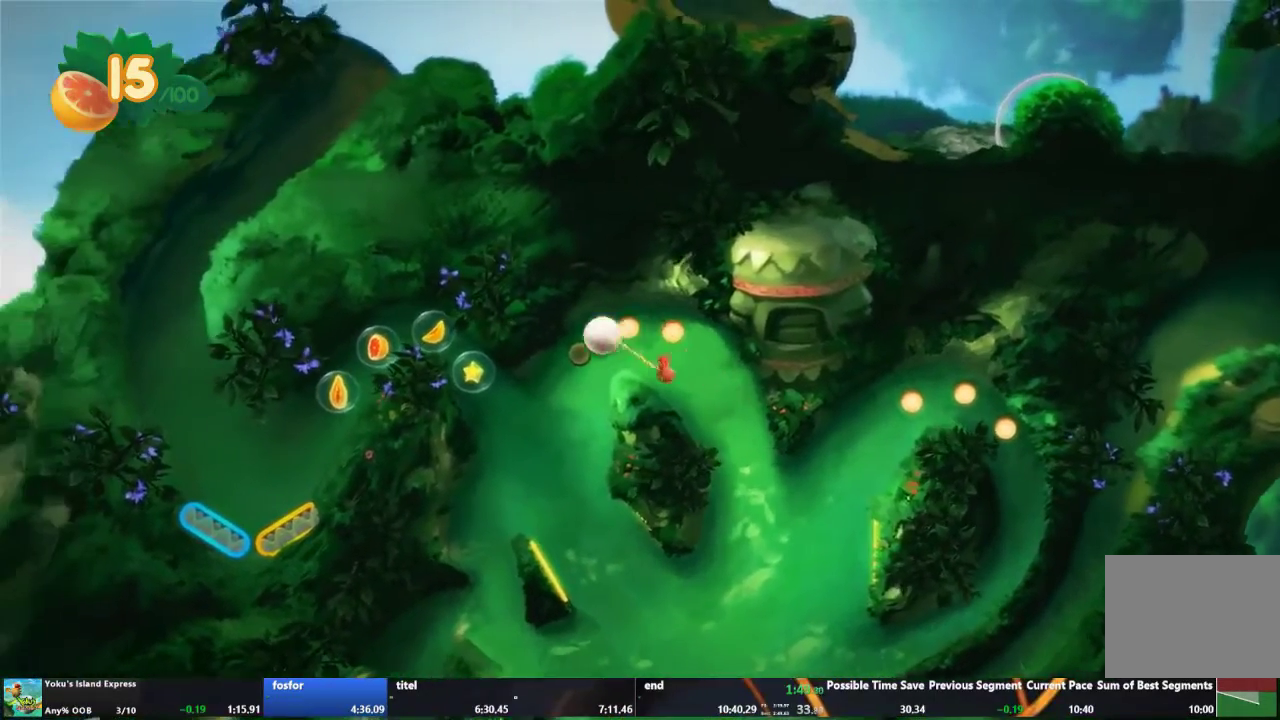
{"buttons": [], "left_stick": "center", "right_stick": "center", "events": [[367, "left_stick", "center"]]}
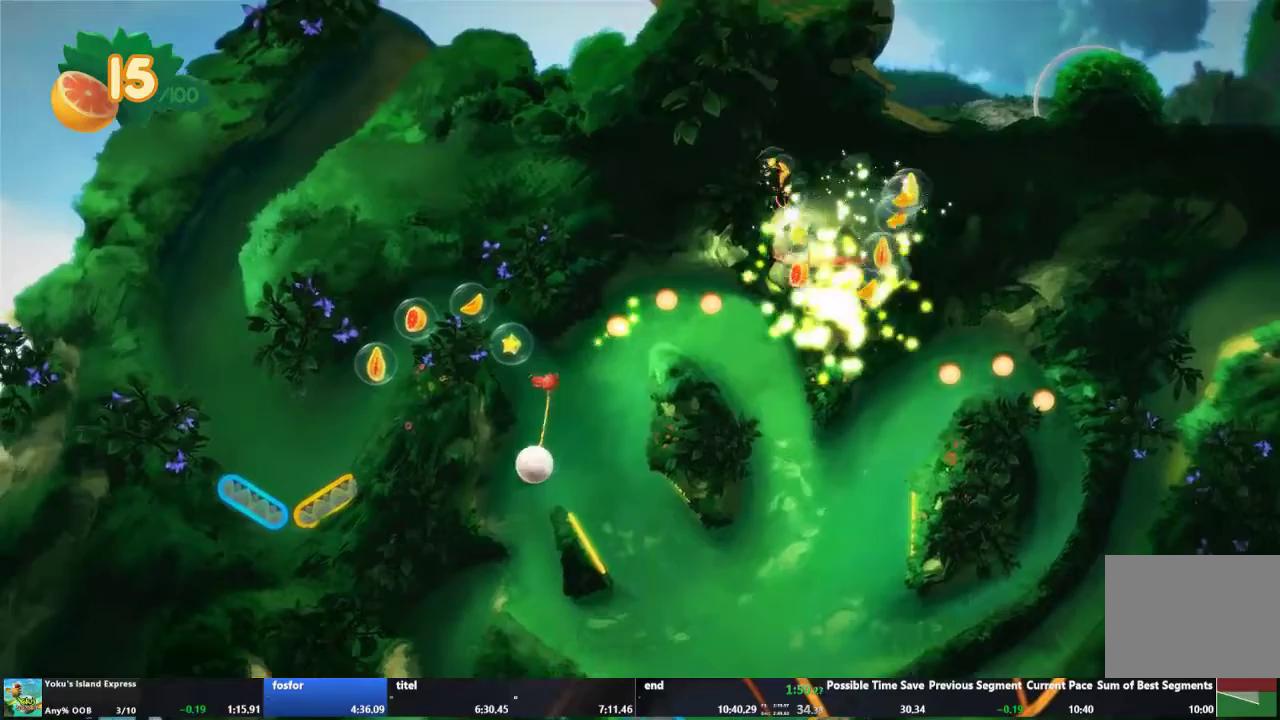
{"buttons": [], "left_stick": "center", "right_stick": "center", "events": []}
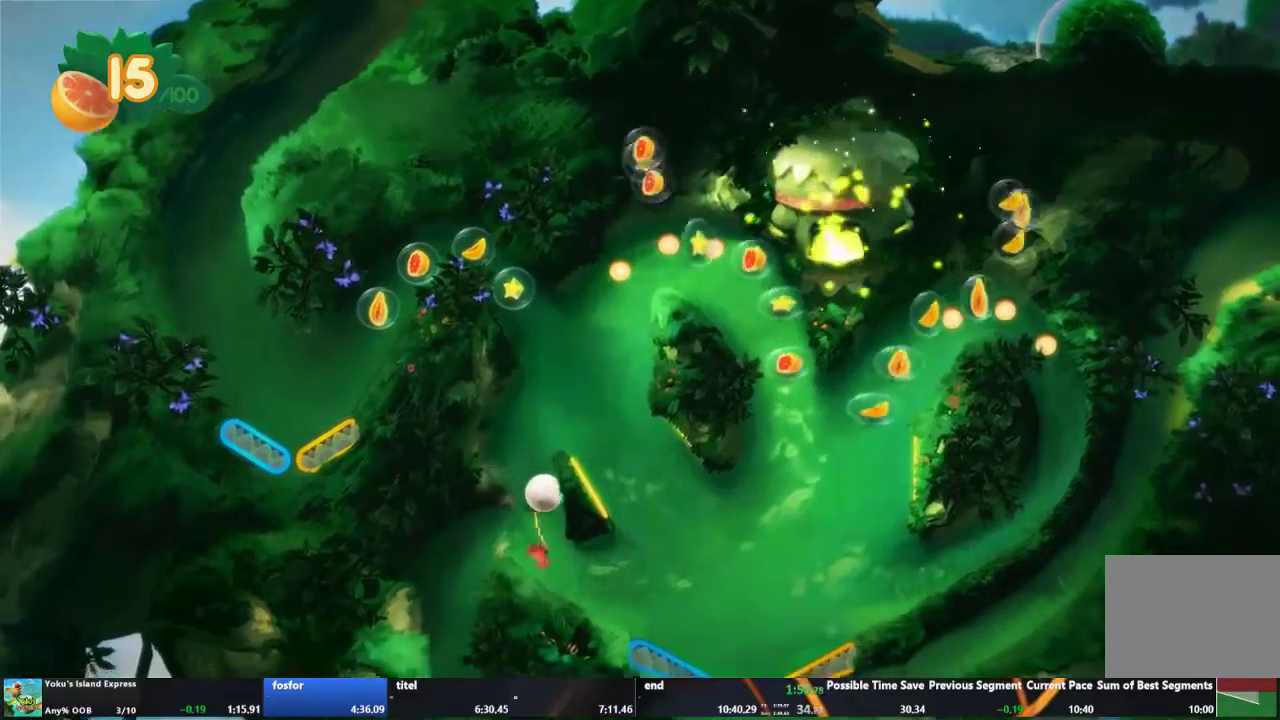
{"buttons": [], "left_stick": "center", "right_stick": "center", "events": []}
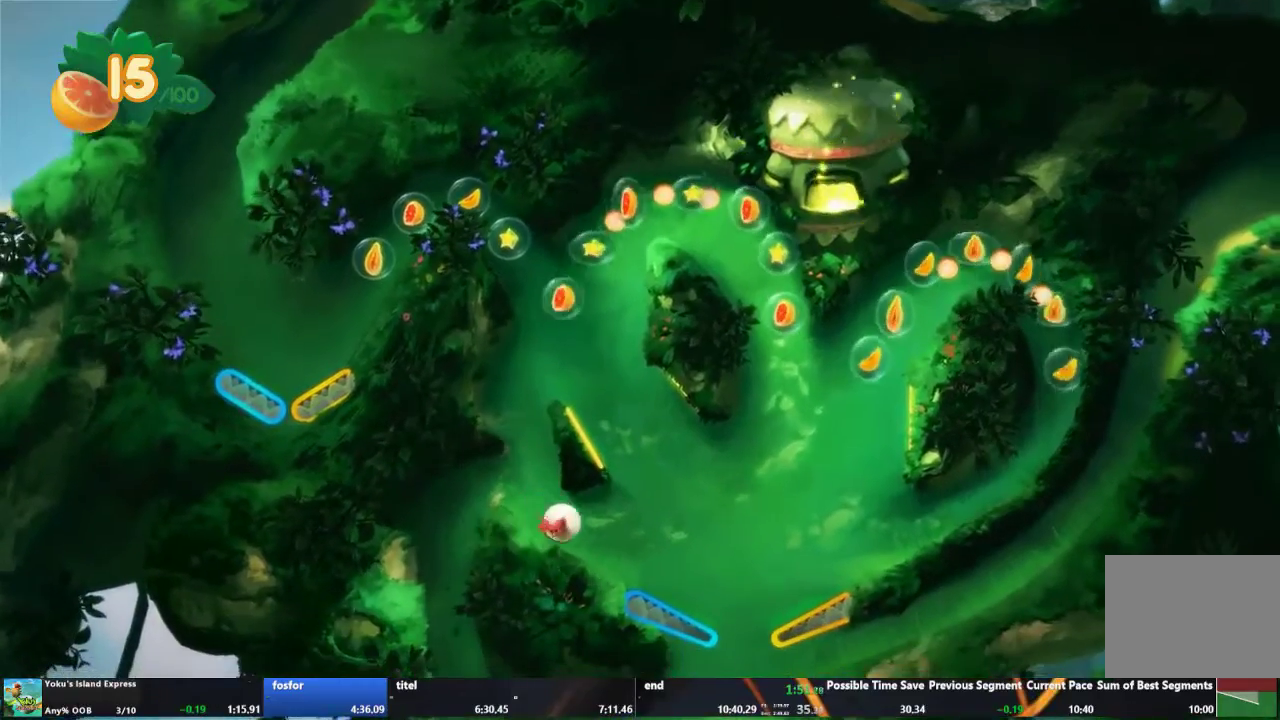
{"buttons": [], "left_stick": "center", "right_stick": "center", "events": []}